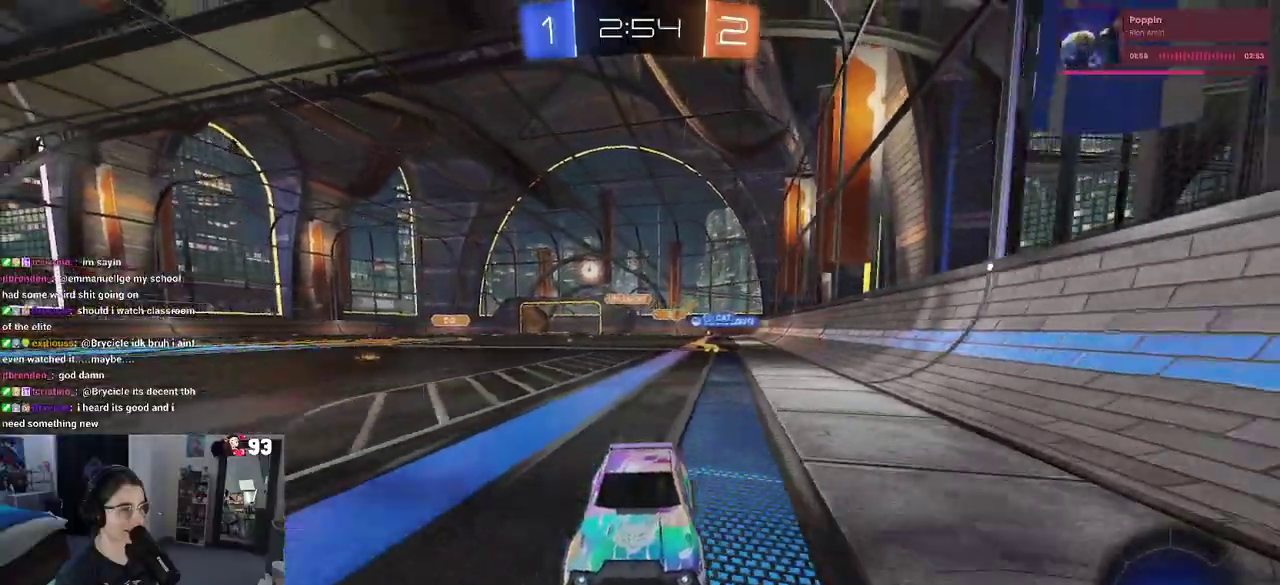
Gameplay with a controller (PlayStation layout); each line is a JSON object with the inputs held at the frame after it. "events" lists button and stick changes between this image and that frame as [ms after this image, input, new state], when the widget could be followed in between. This document gives stick clicks only as held states, not as events. Not read: L1 L2 R1 R2.
{"buttons": [], "left_stick": "right", "right_stick": "center", "events": [[267, "left_stick", "right"]]}
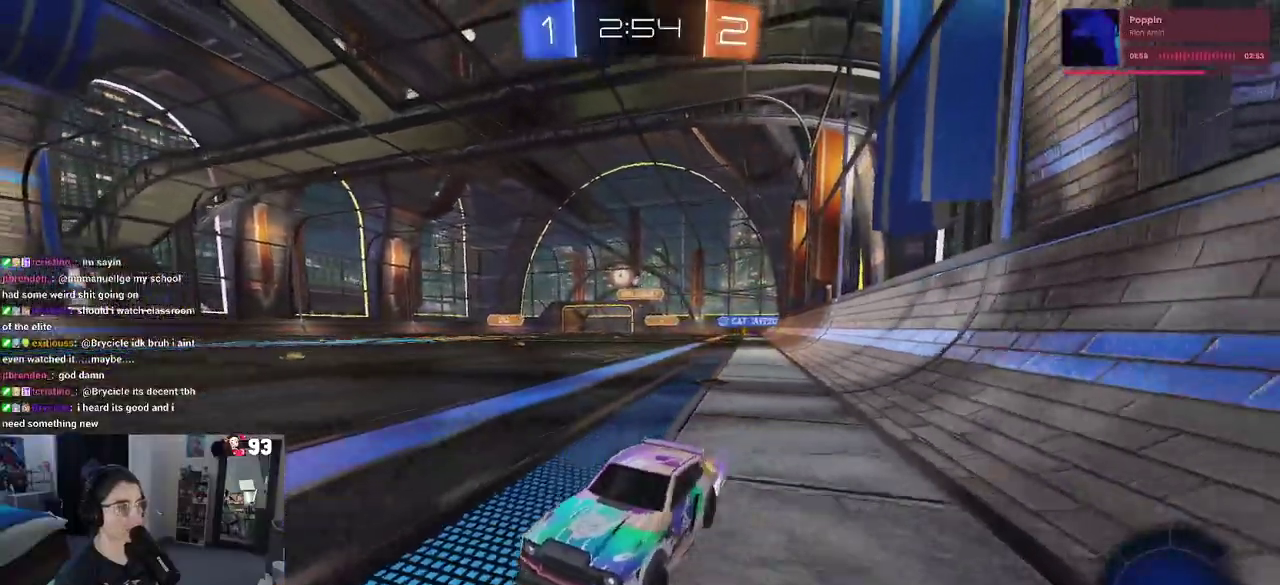
{"buttons": [], "left_stick": "right", "right_stick": "center", "events": [[100, "left_stick", "center"], [217, "left_stick", "right"]]}
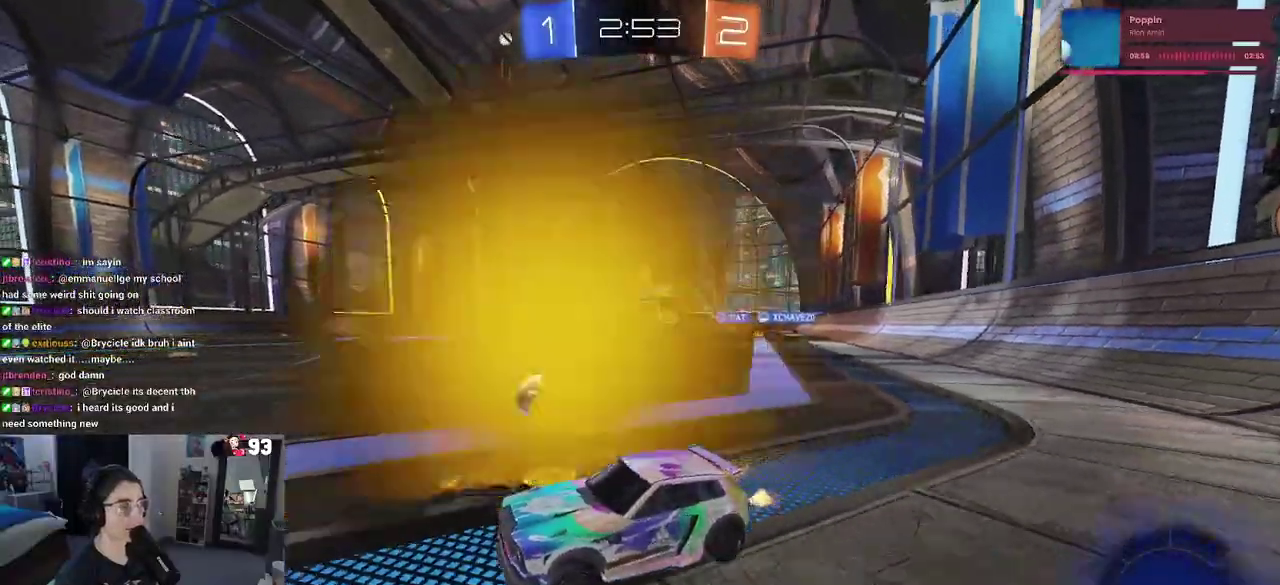
{"buttons": [], "left_stick": "right", "right_stick": "center", "events": []}
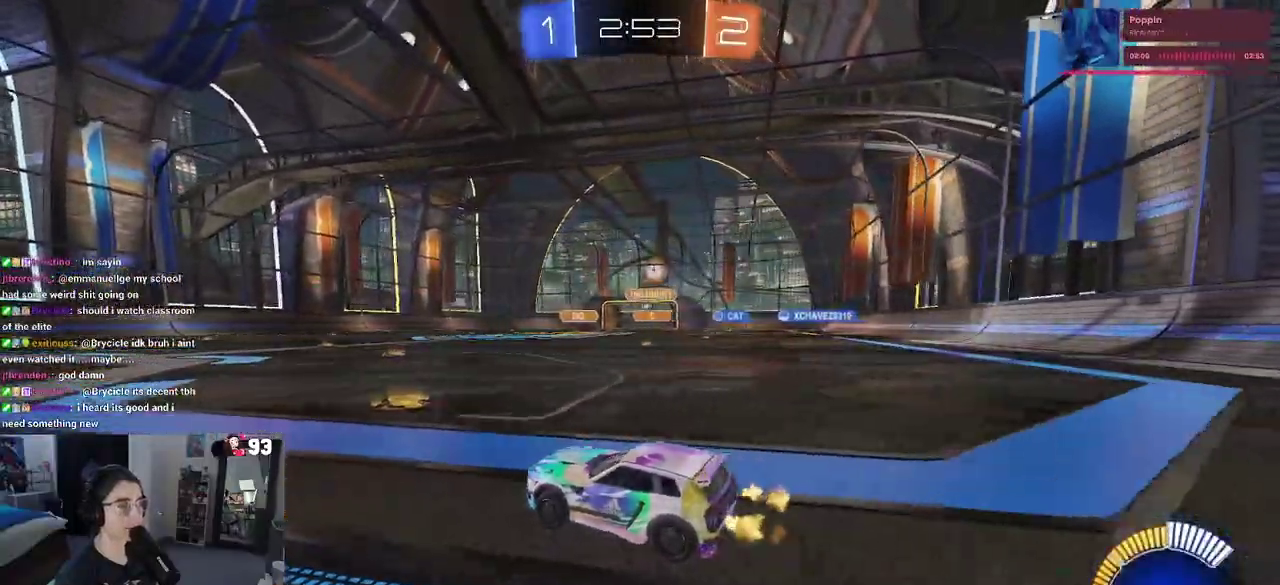
{"buttons": [], "left_stick": "right", "right_stick": "center", "events": [[117, "left_stick", "center"], [333, "left_stick", "right"]]}
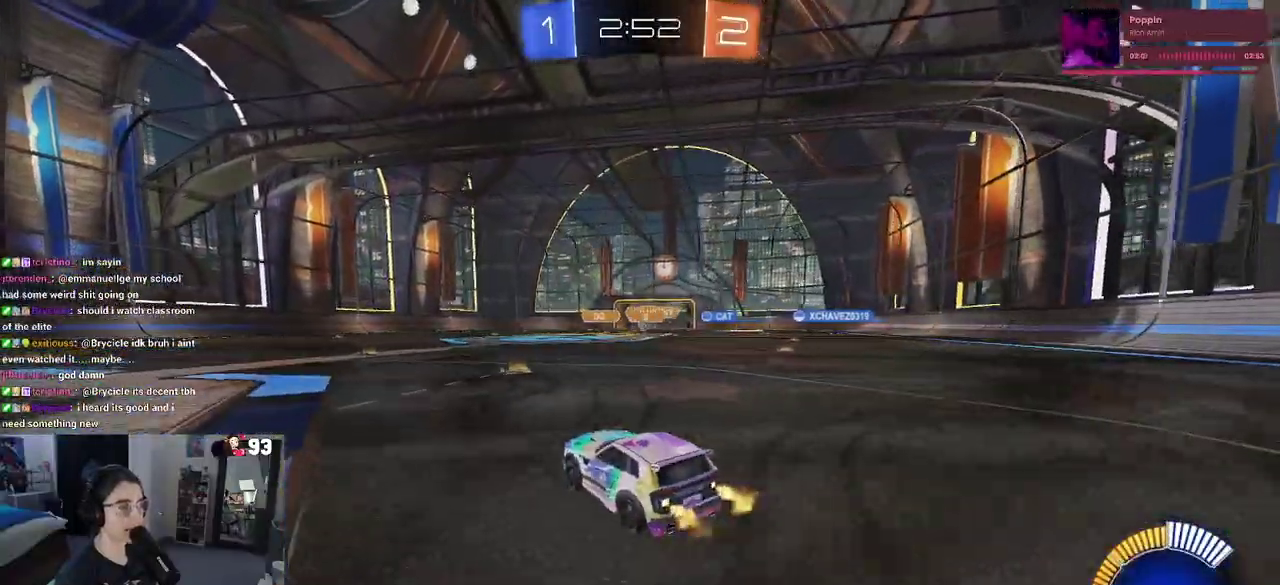
{"buttons": [], "left_stick": "left", "right_stick": "center", "events": [[100, "left_stick", "center"], [250, "left_stick", "left"], [333, "SQUARE", "down"], [450, "SQUARE", "up"]]}
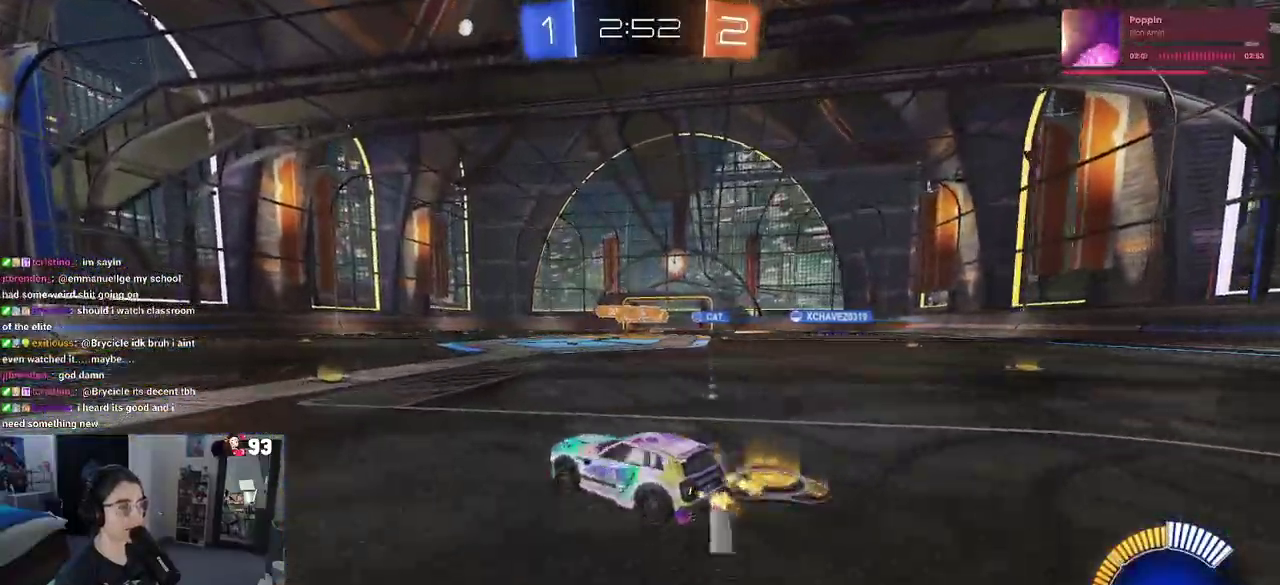
{"buttons": [], "left_stick": "right", "right_stick": "center", "events": [[167, "left_stick", "center"], [250, "left_stick", "right"]]}
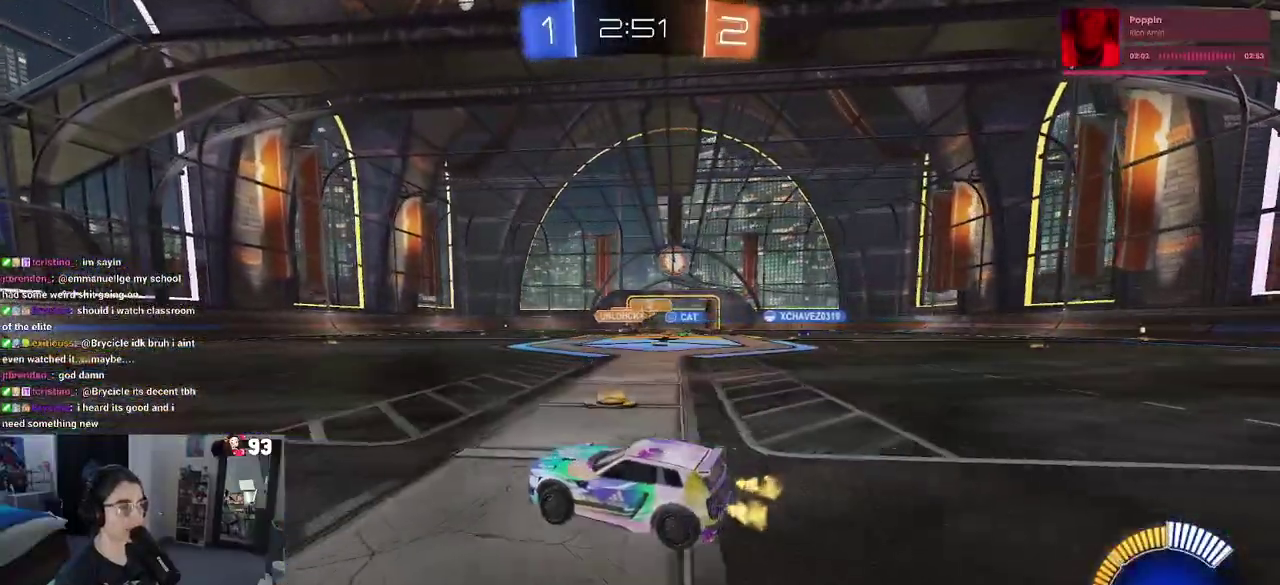
{"buttons": [], "left_stick": "center", "right_stick": "center", "events": [[417, "left_stick", "center"]]}
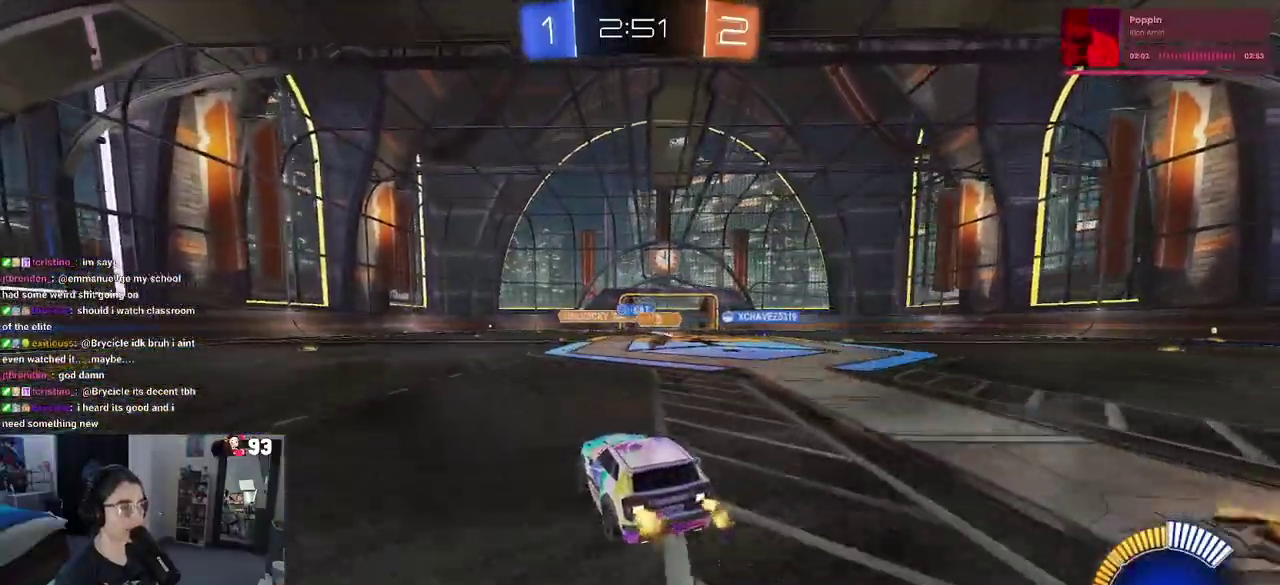
{"buttons": [], "left_stick": "center", "right_stick": "center", "events": [[233, "left_stick", "right"], [433, "left_stick", "center"]]}
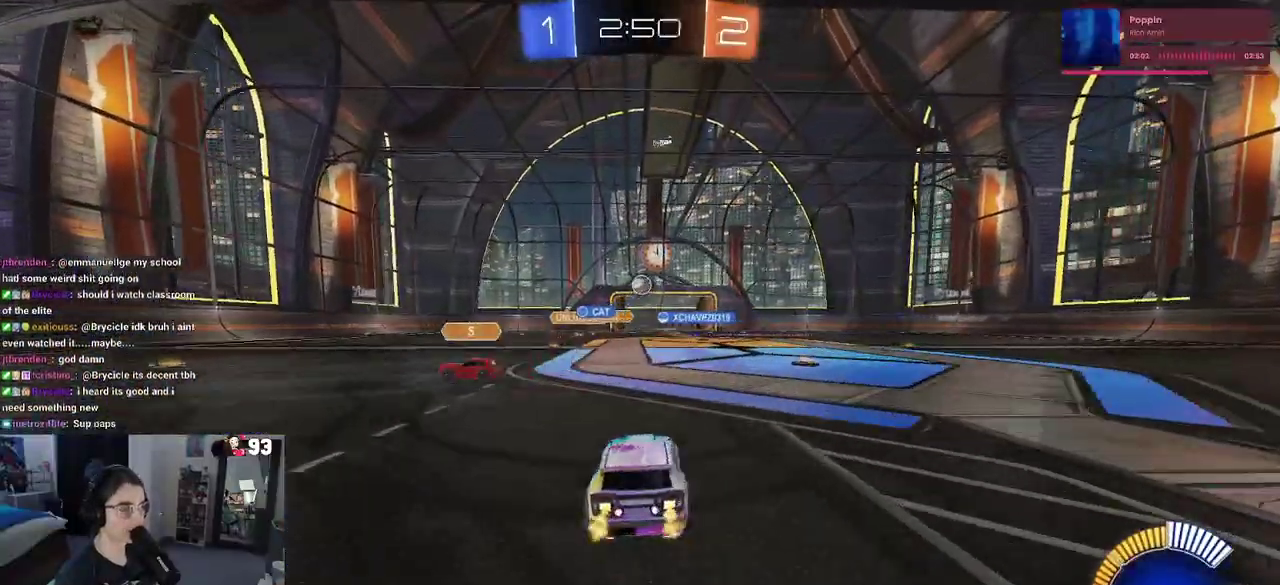
{"buttons": [], "left_stick": "center", "right_stick": "center", "events": []}
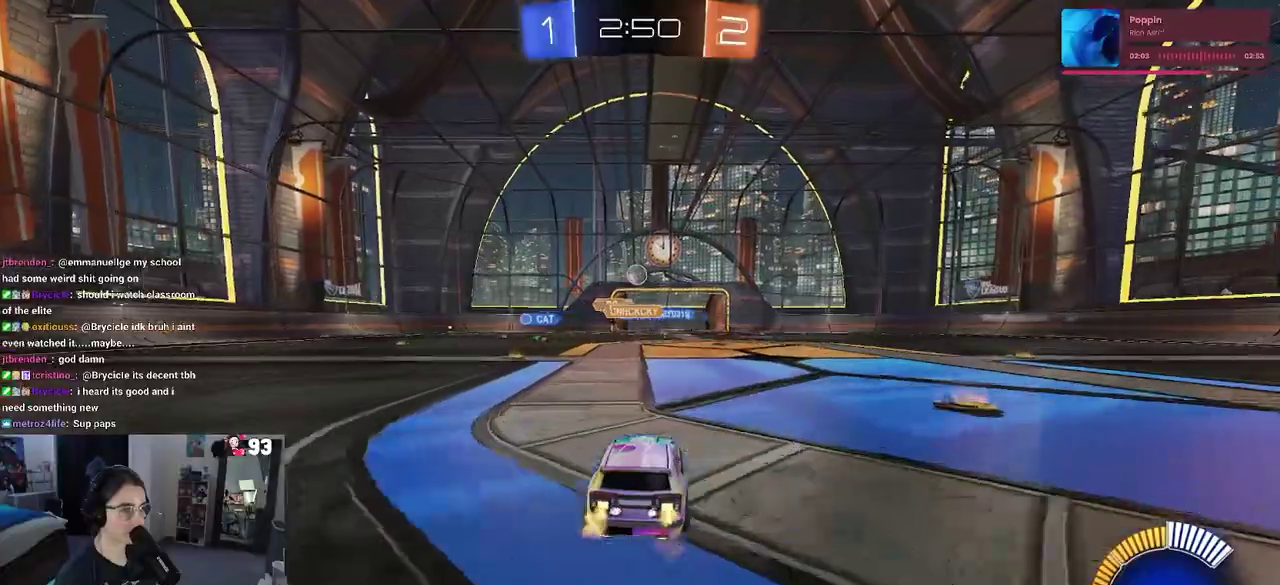
{"buttons": [], "left_stick": "center", "right_stick": "center", "events": []}
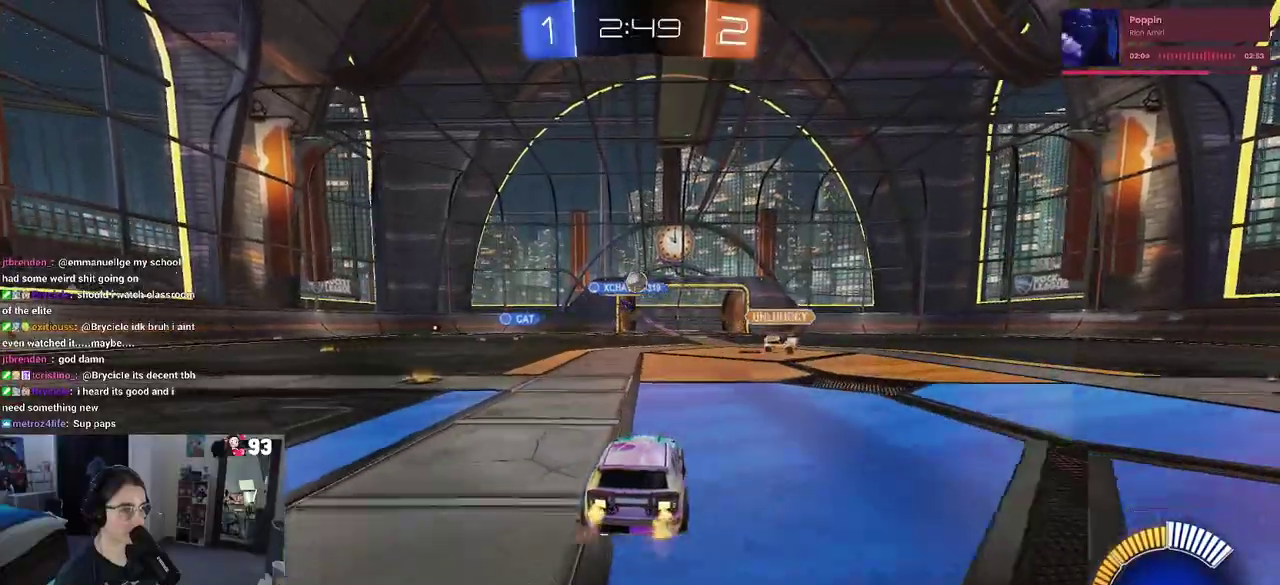
{"buttons": [], "left_stick": "center", "right_stick": "center", "events": []}
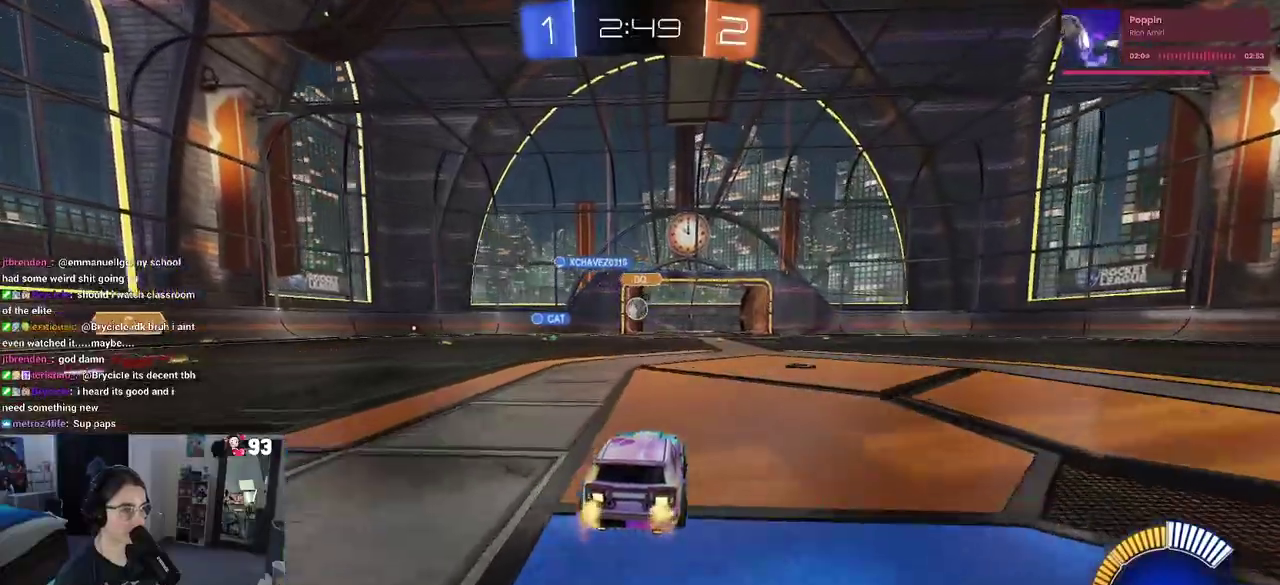
{"buttons": [], "left_stick": "center", "right_stick": "center", "events": [[100, "left_stick", "left"], [150, "left_stick", "up-left"], [200, "left_stick", "center"]]}
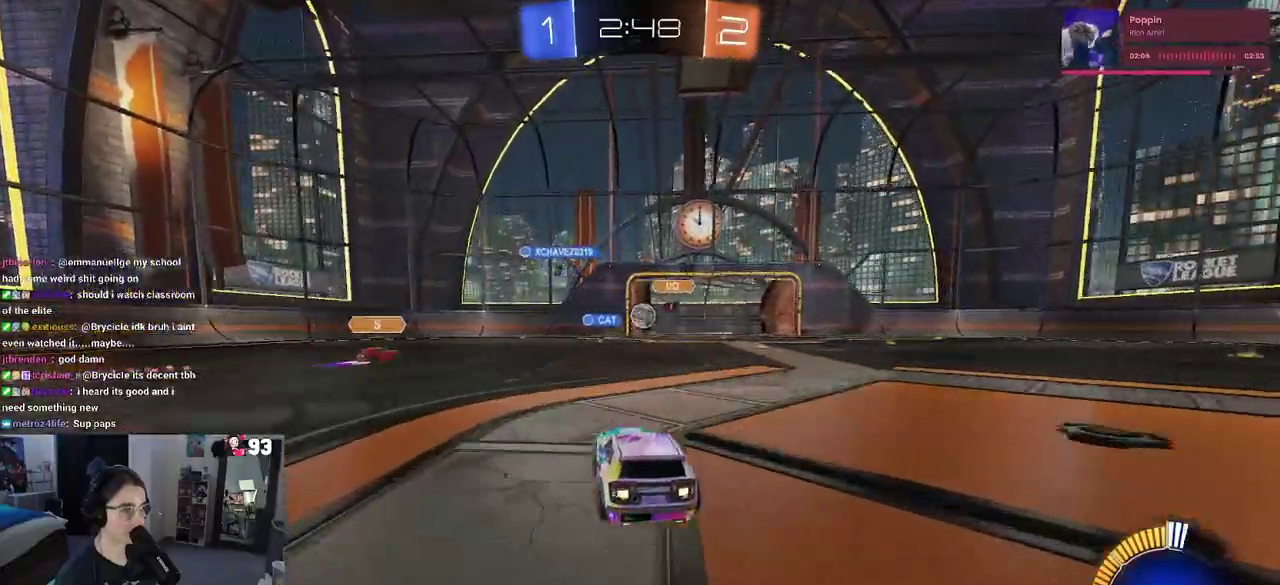
{"buttons": [], "left_stick": "center", "right_stick": "center", "events": []}
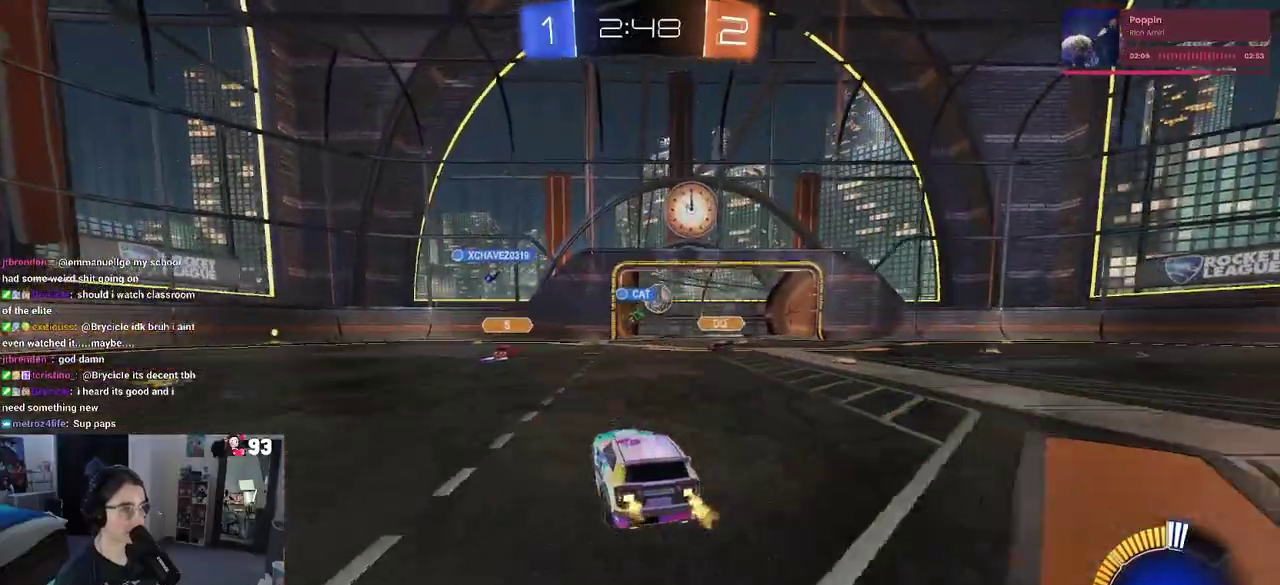
{"buttons": [], "left_stick": "center", "right_stick": "center", "events": [[200, "left_stick", "right"], [400, "left_stick", "center"]]}
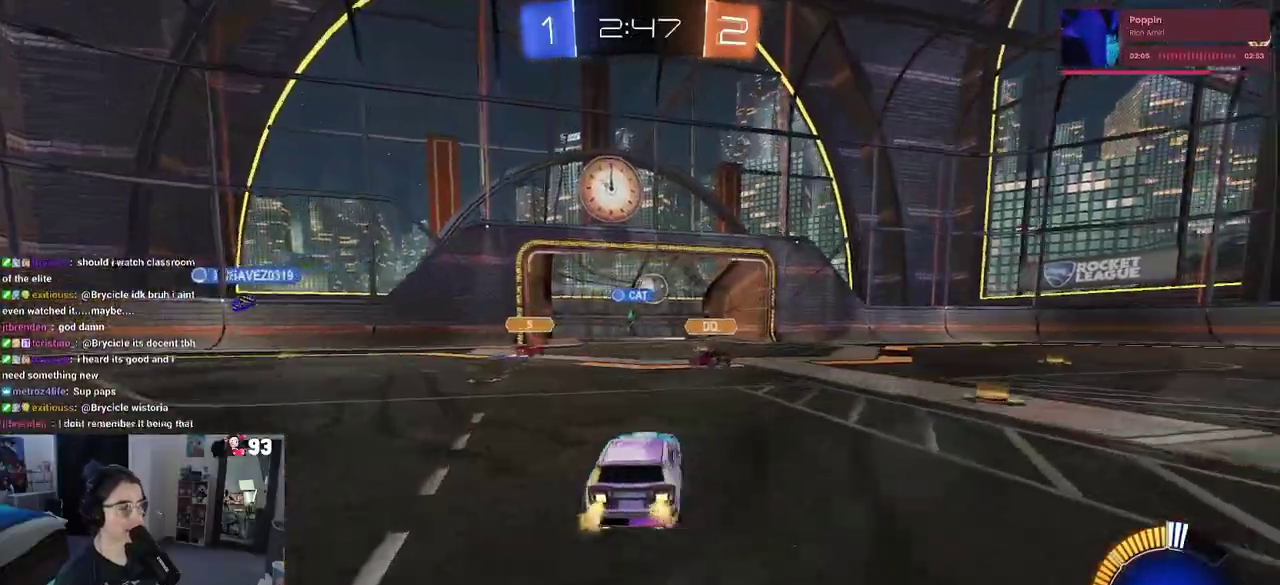
{"buttons": [], "left_stick": "center", "right_stick": "center", "events": []}
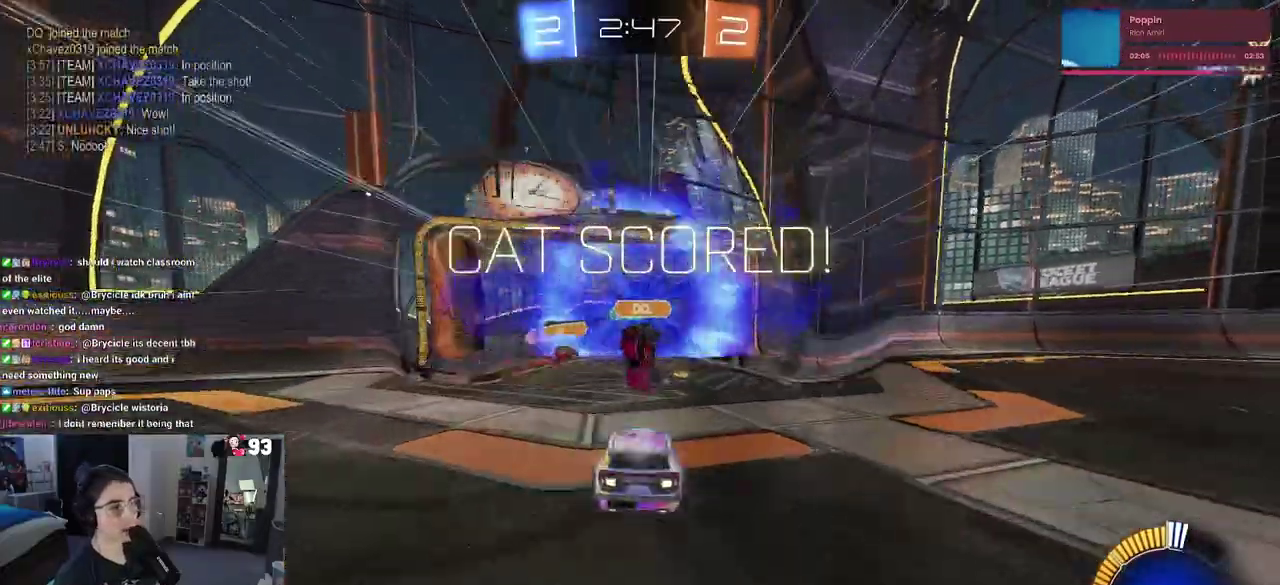
{"buttons": [], "left_stick": "center", "right_stick": "center", "events": []}
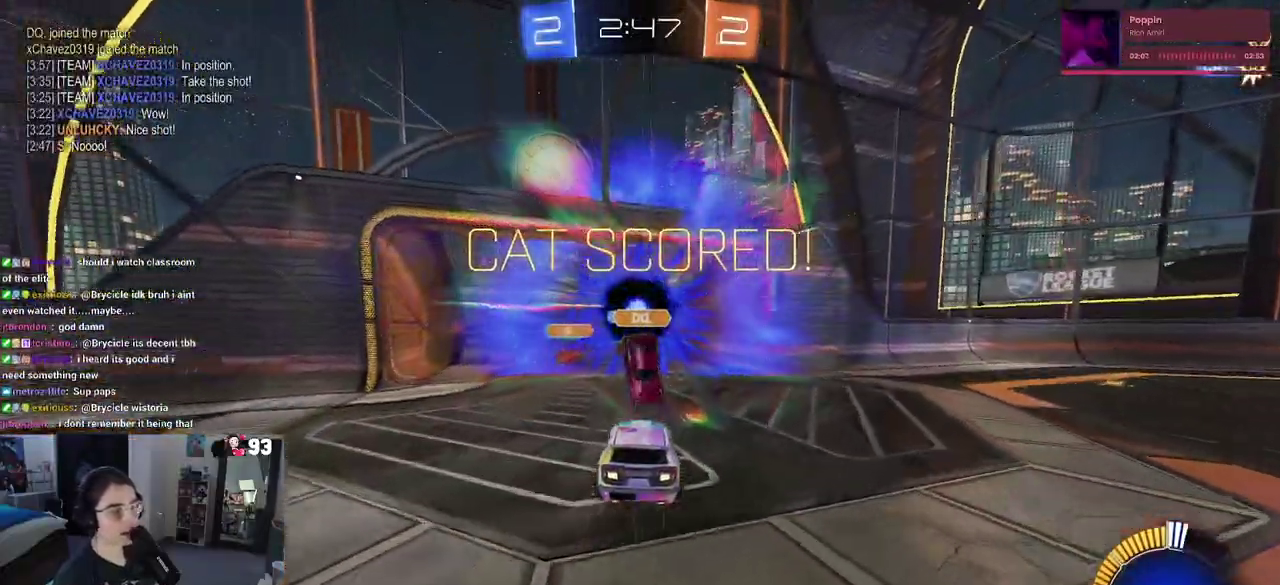
{"buttons": [], "left_stick": "center", "right_stick": "center", "events": []}
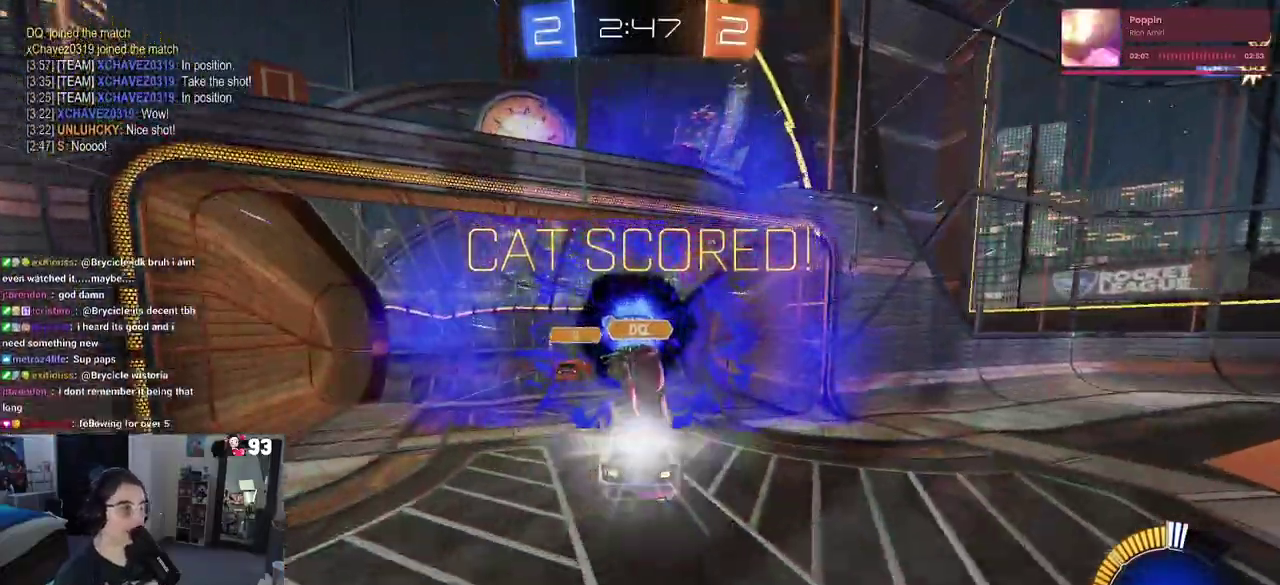
{"buttons": [], "left_stick": "center", "right_stick": "center", "events": []}
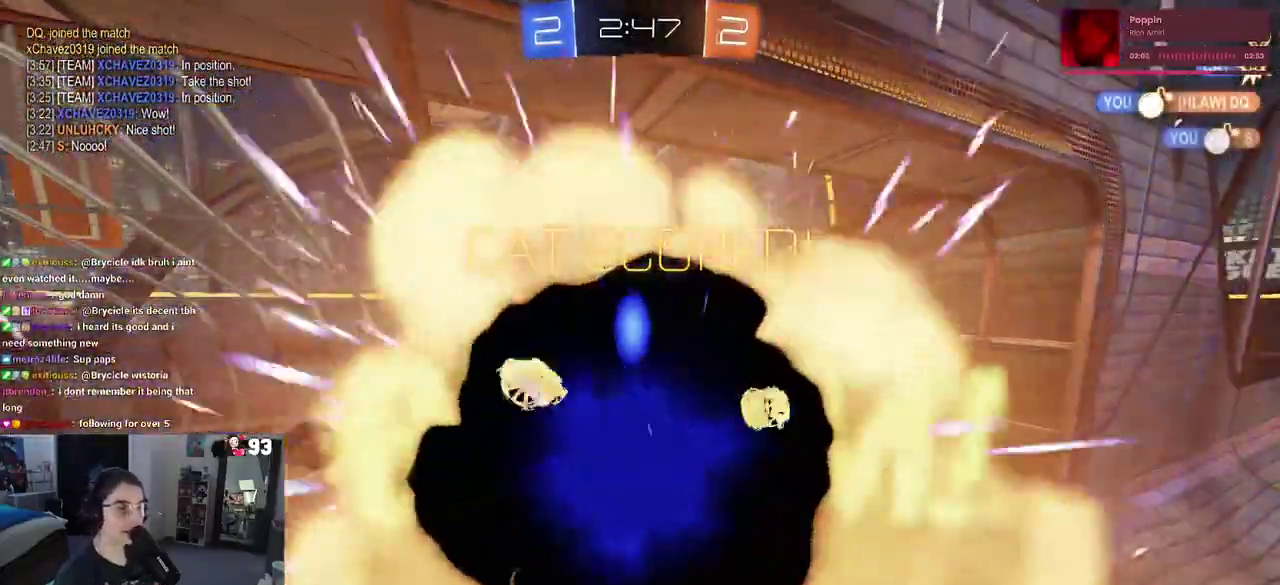
{"buttons": [], "left_stick": "center", "right_stick": "center", "events": []}
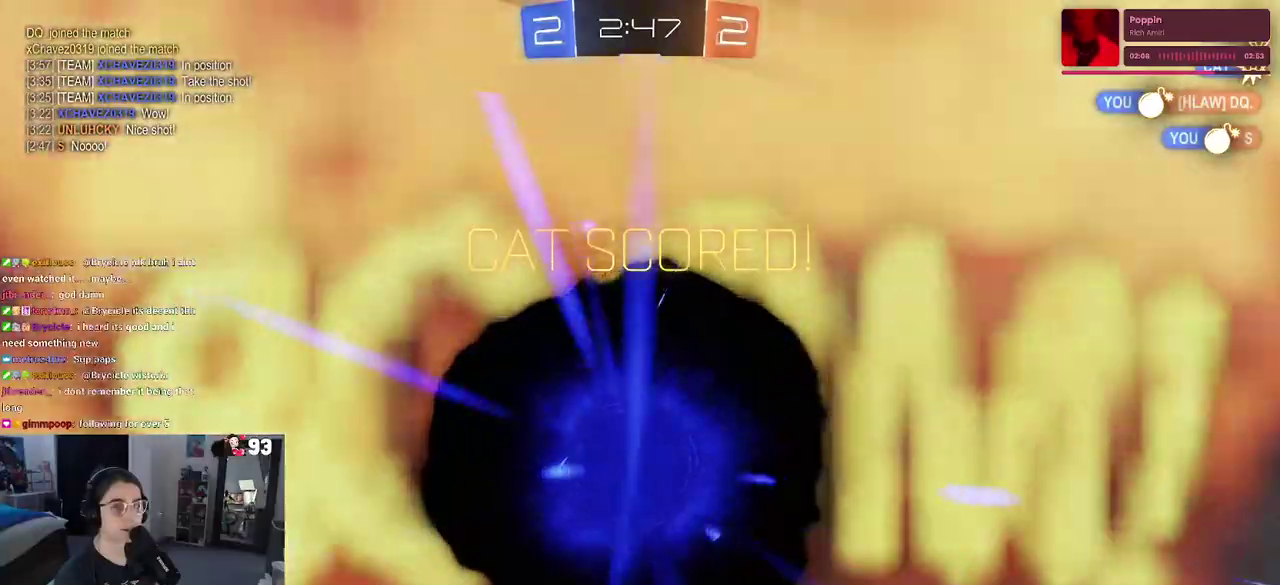
{"buttons": [], "left_stick": "center", "right_stick": "center", "events": []}
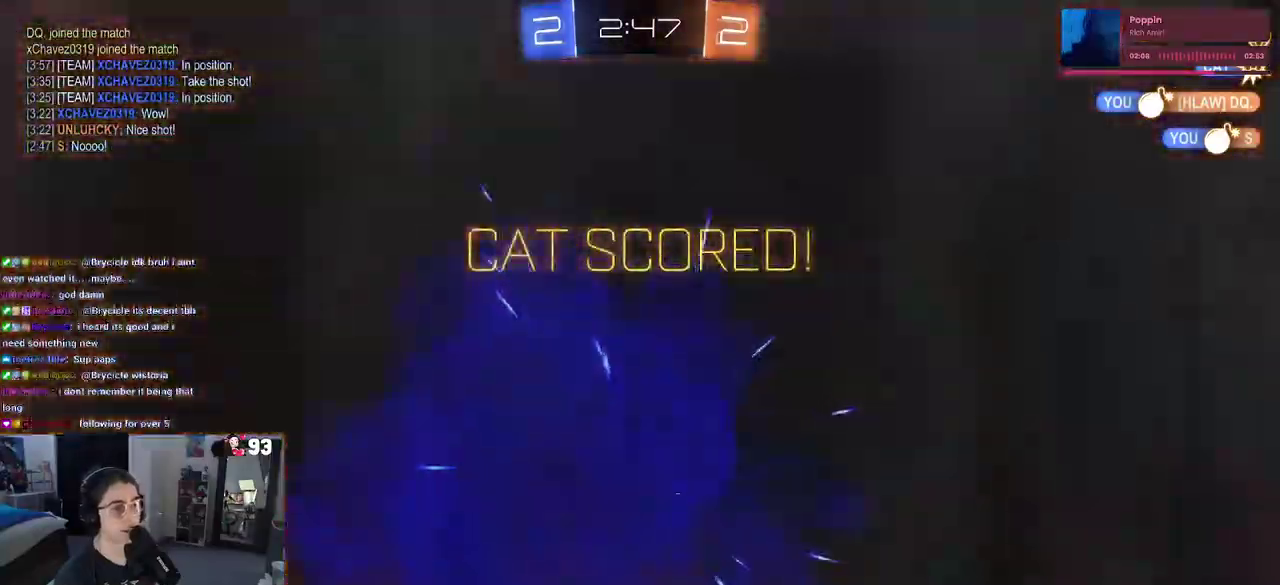
{"buttons": ["CROSS"], "left_stick": "center", "right_stick": "center", "events": [[500, "CROSS", "down"]]}
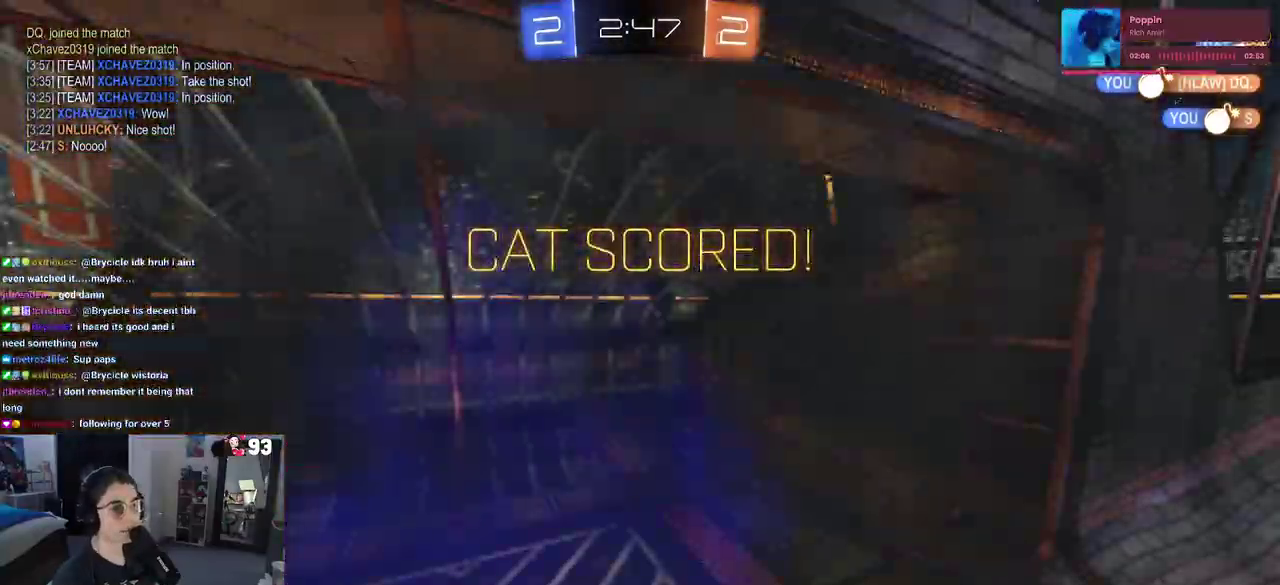
{"buttons": [], "left_stick": "center", "right_stick": "center", "events": [[233, "CROSS", "up"]]}